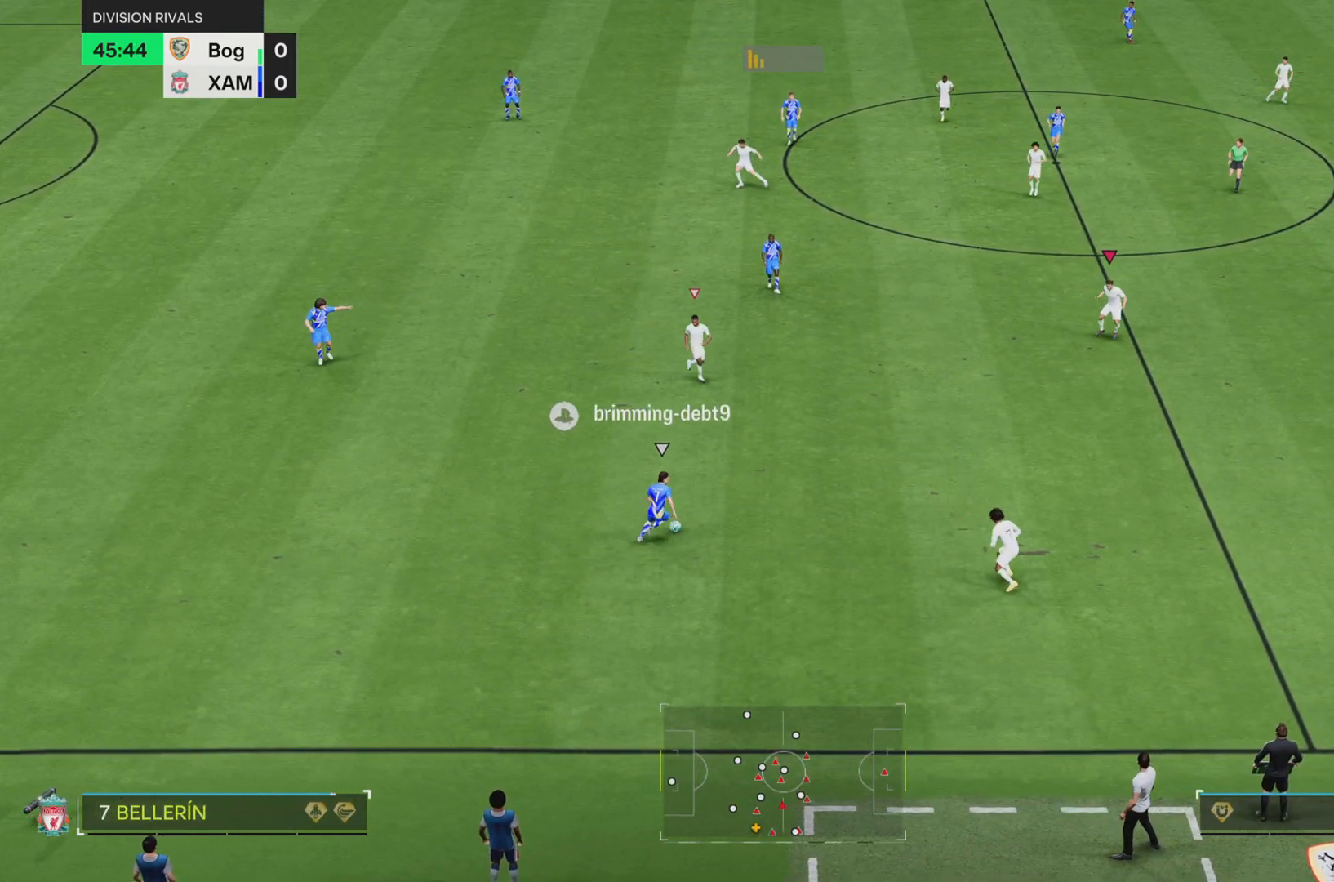
Gameplay with a controller (PlayStation layout); each line is a JSON object with the inputs held at the frame after it. "events" lists button and stick changes between this image and that frame as [ms after this image, input, new state], when the widget could be followed in between. Not read: L3 R3.
{"buttons": ["SQUARE", "R1", "R2"], "left_stick": "down-right", "right_stick": "center", "events": [[33, "left_stick", "down-right"], [66, "SQUARE", "down"], [117, "L2", "down"], [200, "L2", "up"], [367, "R2", "down"]]}
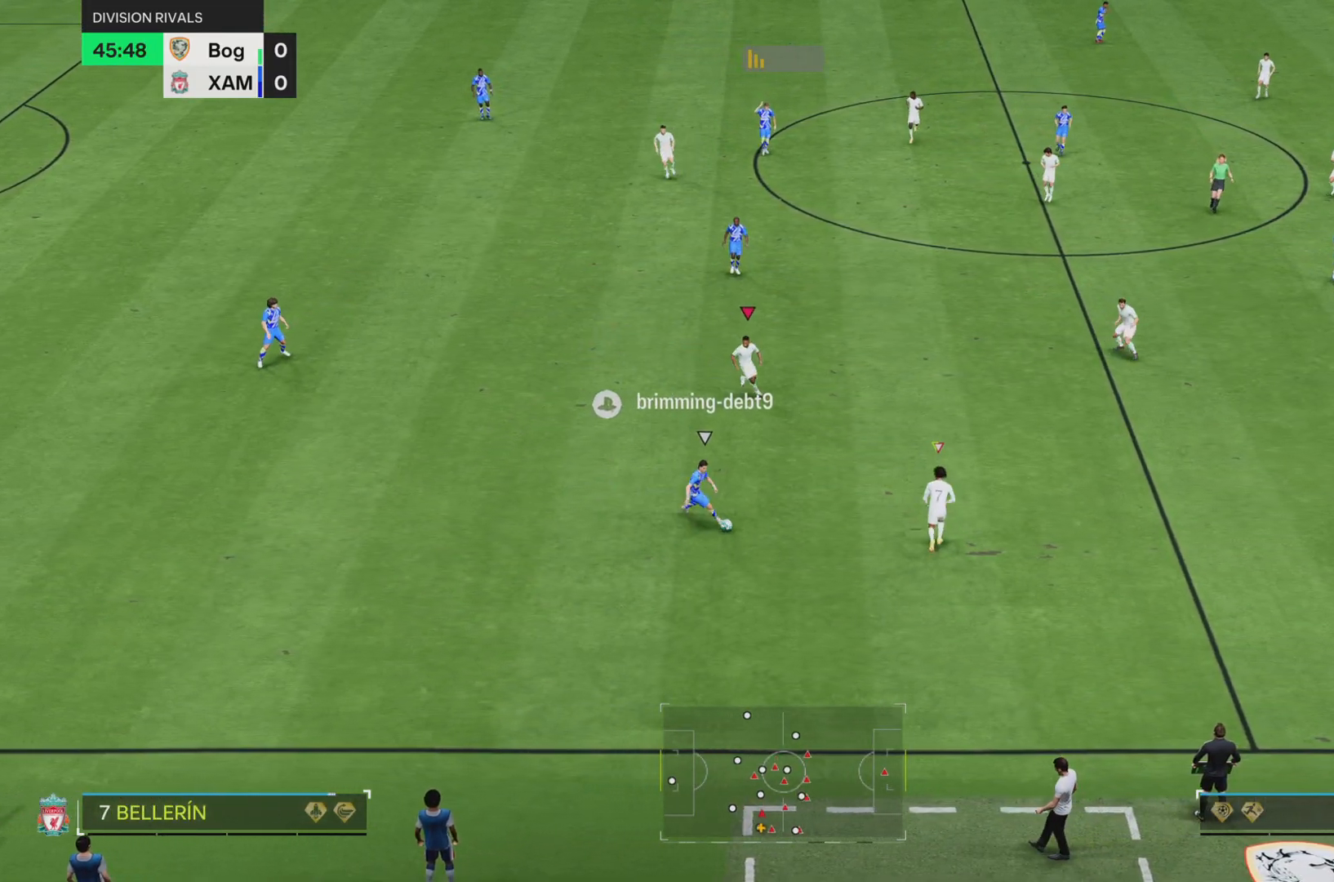
{"buttons": ["SQUARE", "R1"], "left_stick": "down", "right_stick": "center", "events": [[84, "left_stick", "down-left"], [150, "left_stick", "left"], [184, "L2", "down"], [250, "left_stick", "down-left"], [267, "L2", "up"], [417, "left_stick", "down"], [501, "R2", "up"]]}
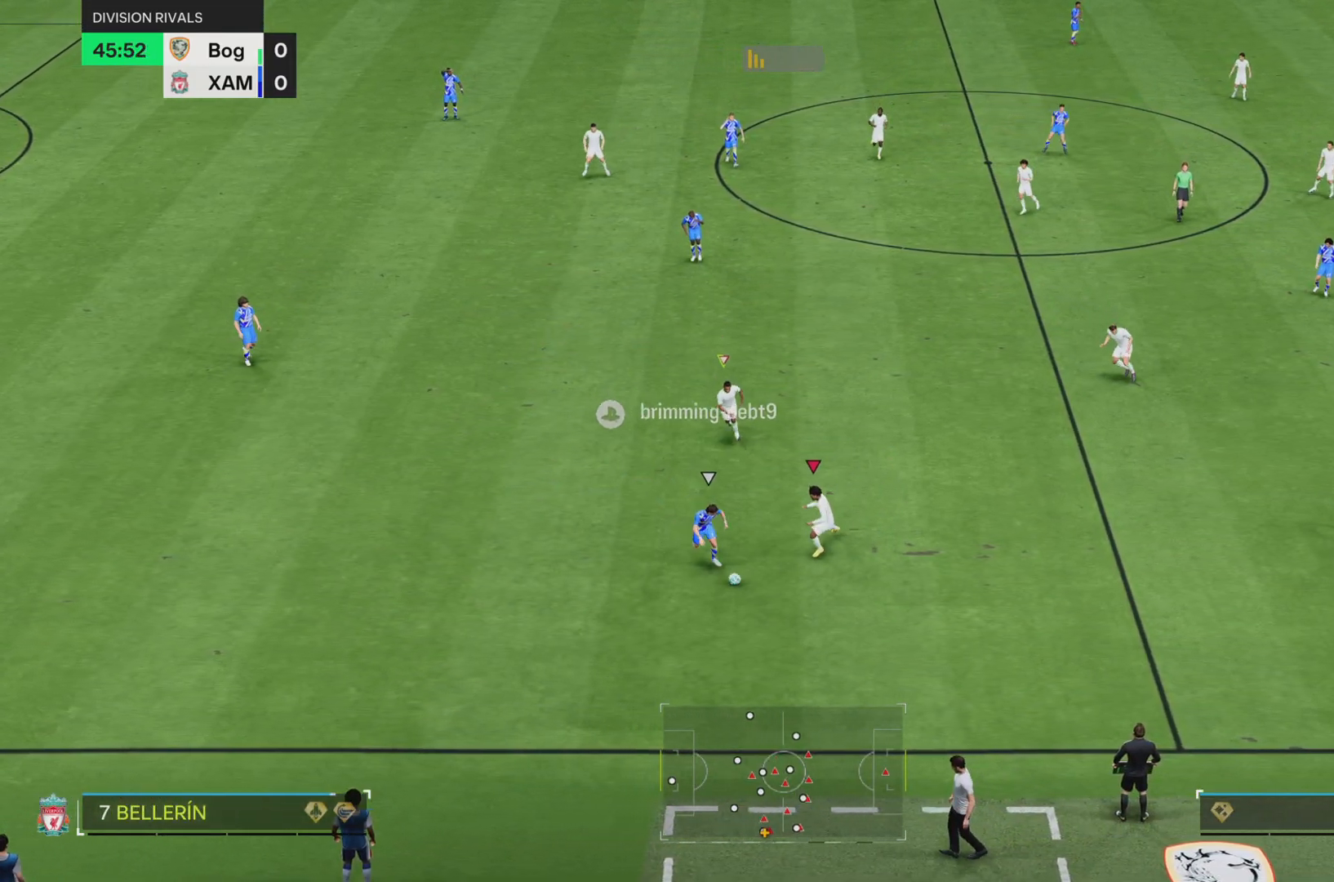
{"buttons": ["R1"], "left_stick": "down", "right_stick": "center", "events": [[317, "R2", "down"], [450, "SQUARE", "up"], [500, "R2", "up"]]}
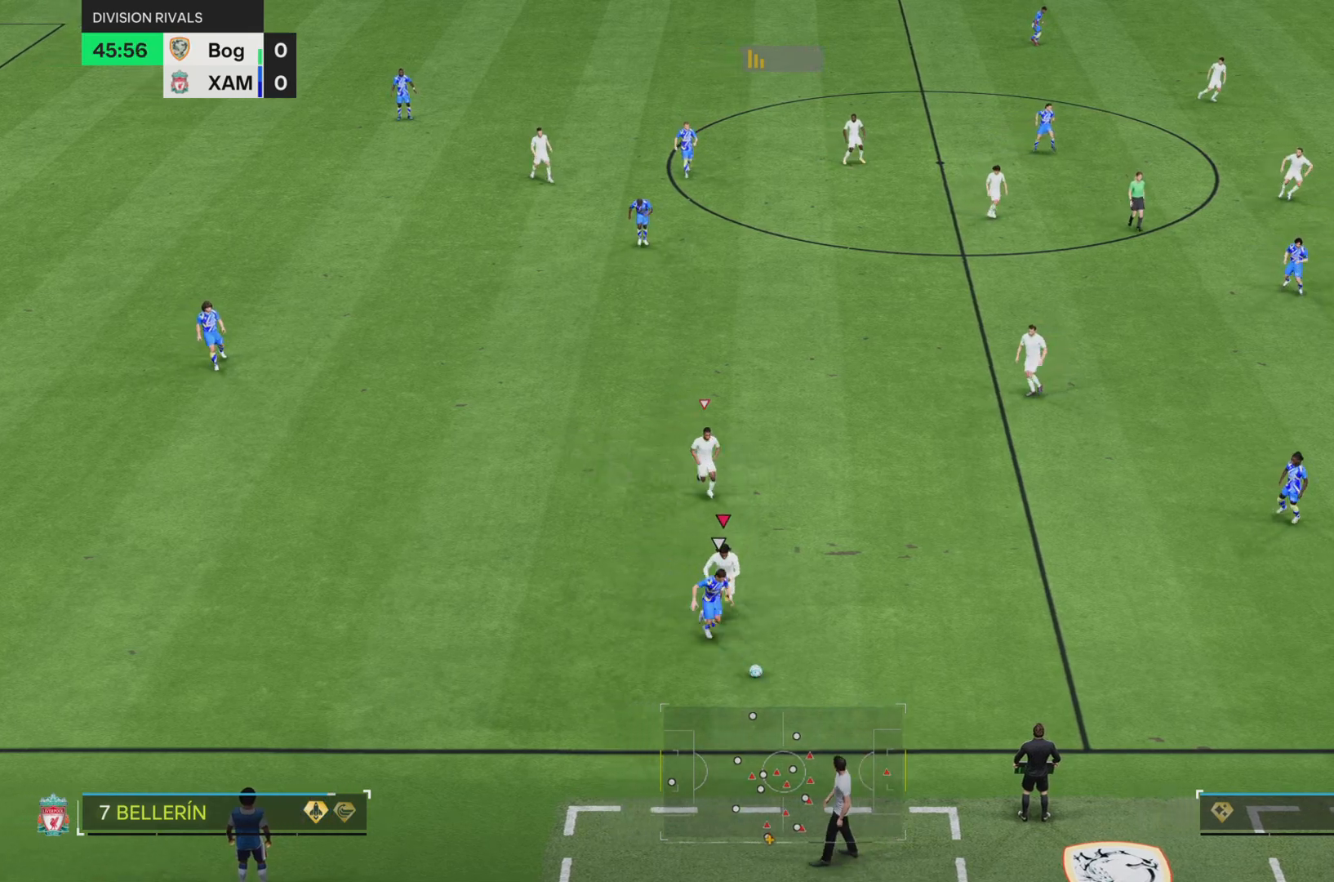
{"buttons": ["R1"], "left_stick": "right", "right_stick": "center", "events": [[84, "left_stick", "down-right"], [301, "left_stick", "right"]]}
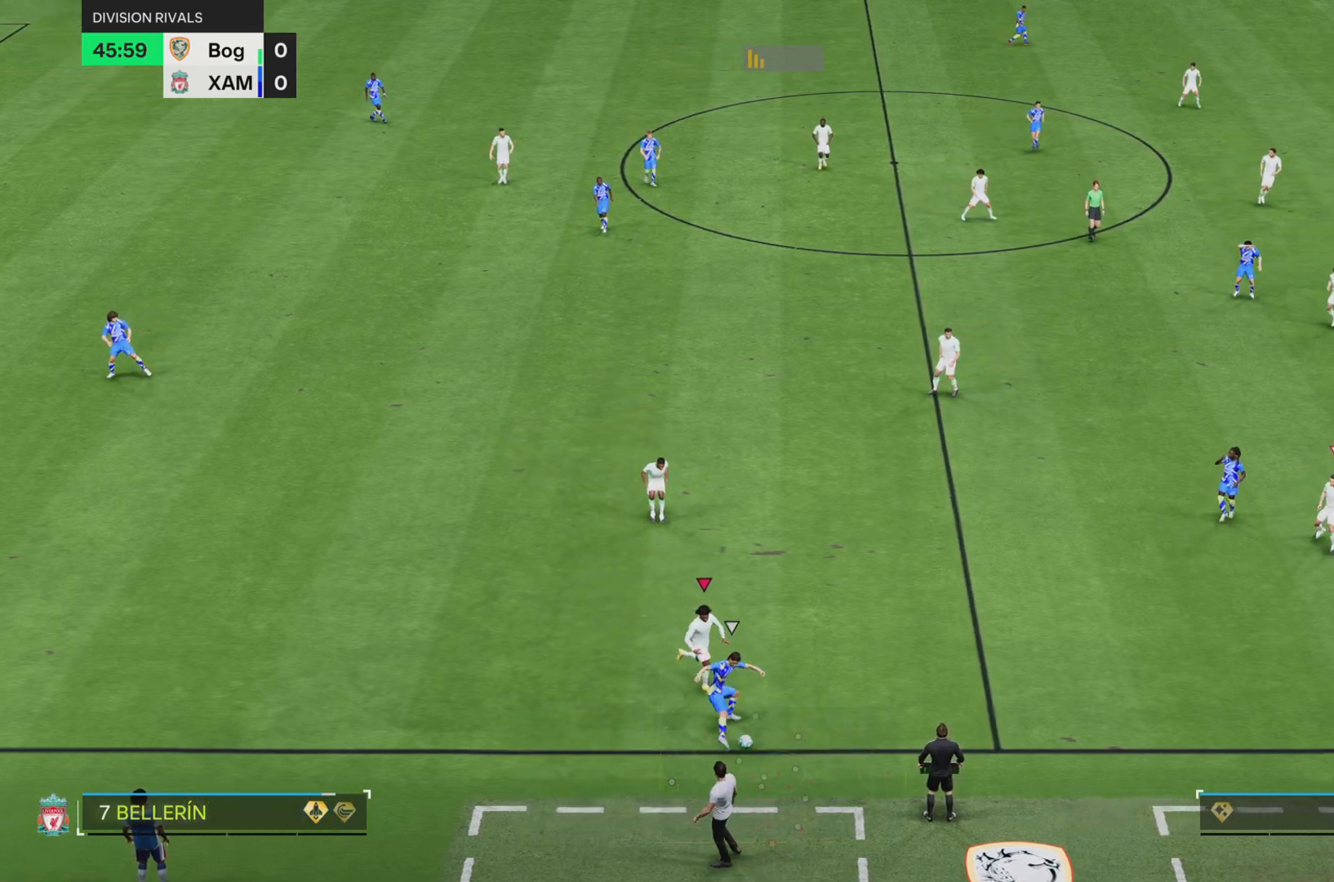
{"buttons": ["R1"], "left_stick": "right", "right_stick": "center", "events": []}
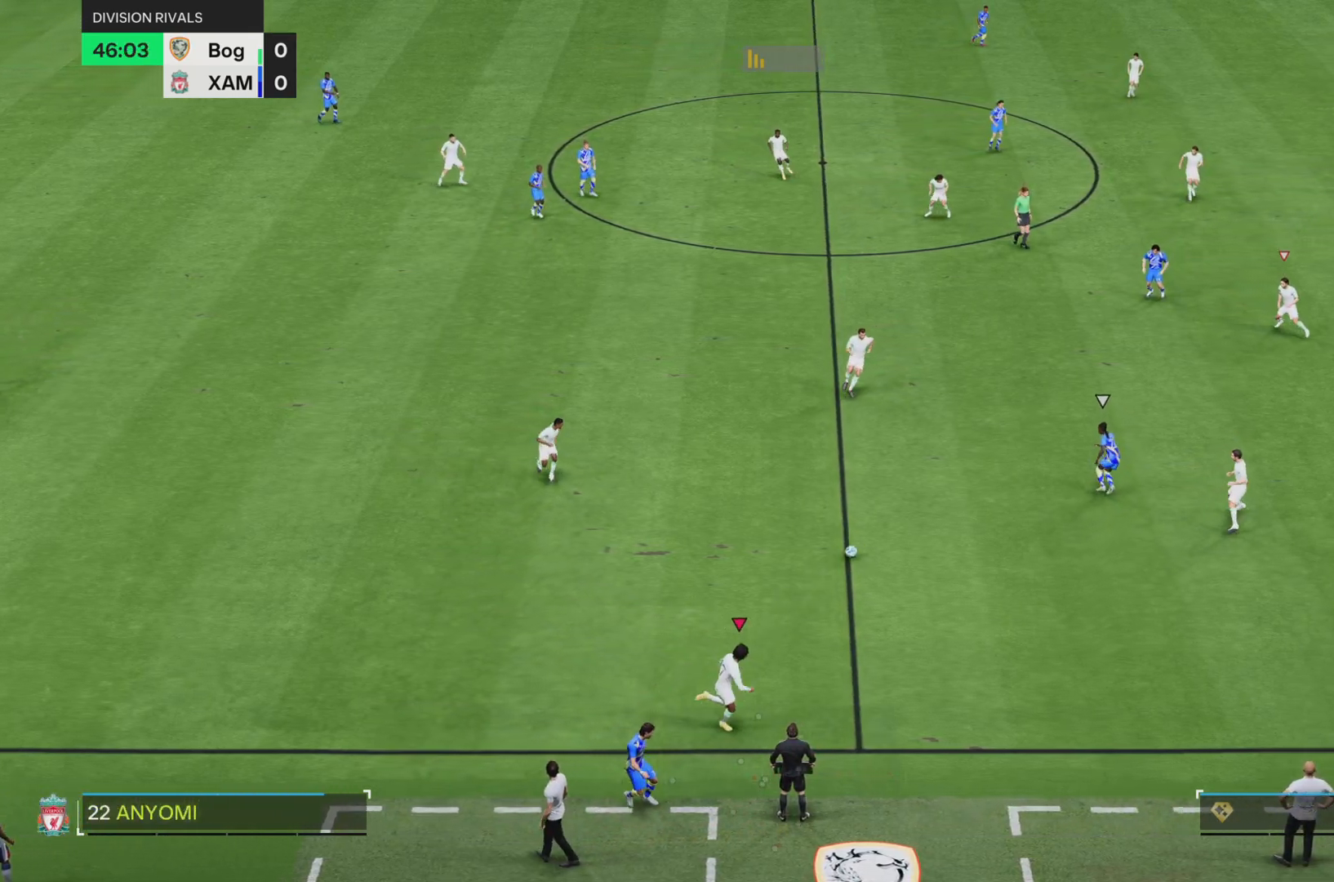
{"buttons": ["SQUARE", "R1"], "left_stick": "up", "right_stick": "center", "events": [[100, "R1", "up"], [117, "L2", "down"], [134, "left_stick", "up"], [200, "L2", "up"], [200, "R1", "down"], [267, "SQUARE", "down"]]}
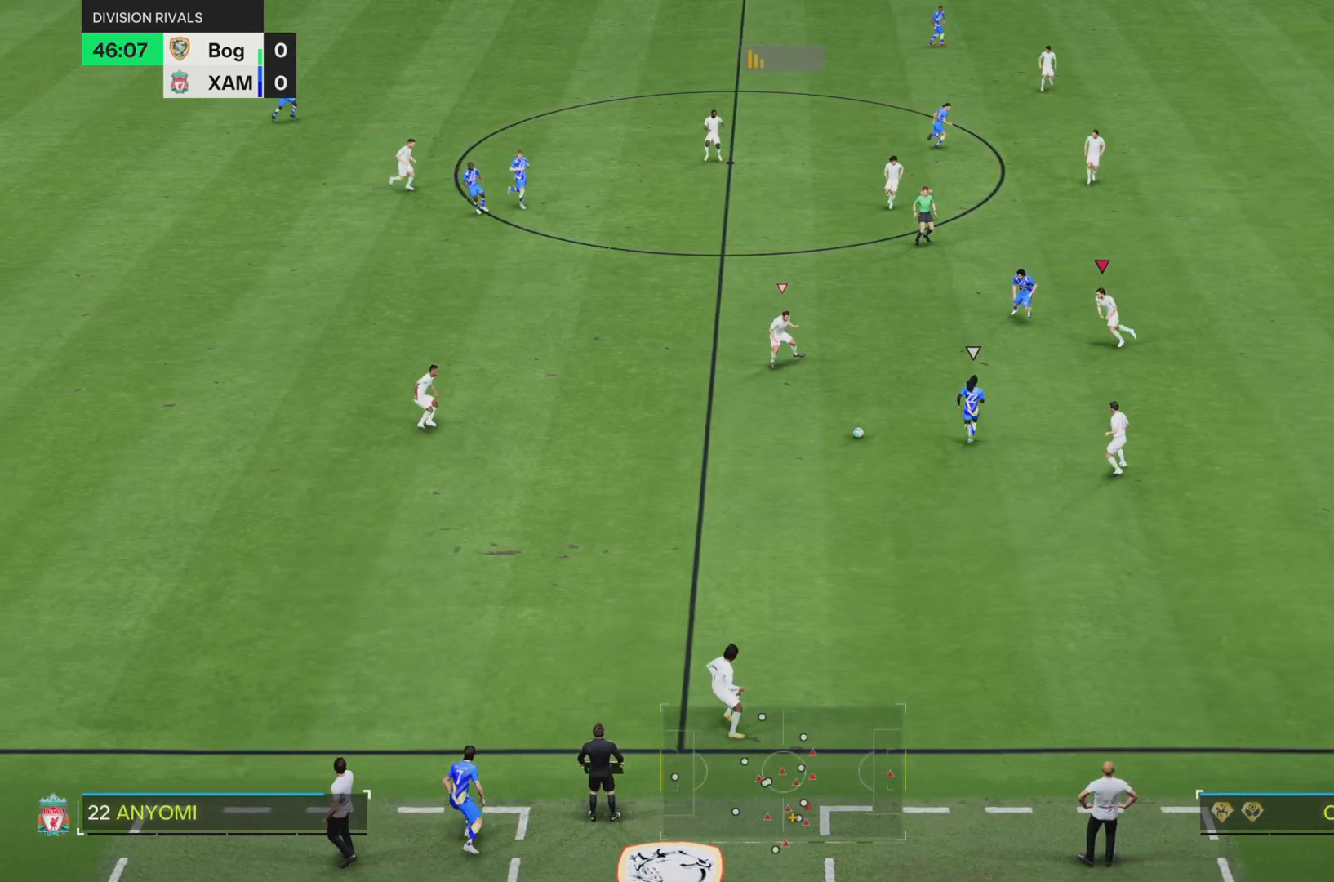
{"buttons": ["SQUARE", "R1"], "left_stick": "down-right", "right_stick": "center", "events": [[367, "left_stick", "down-right"]]}
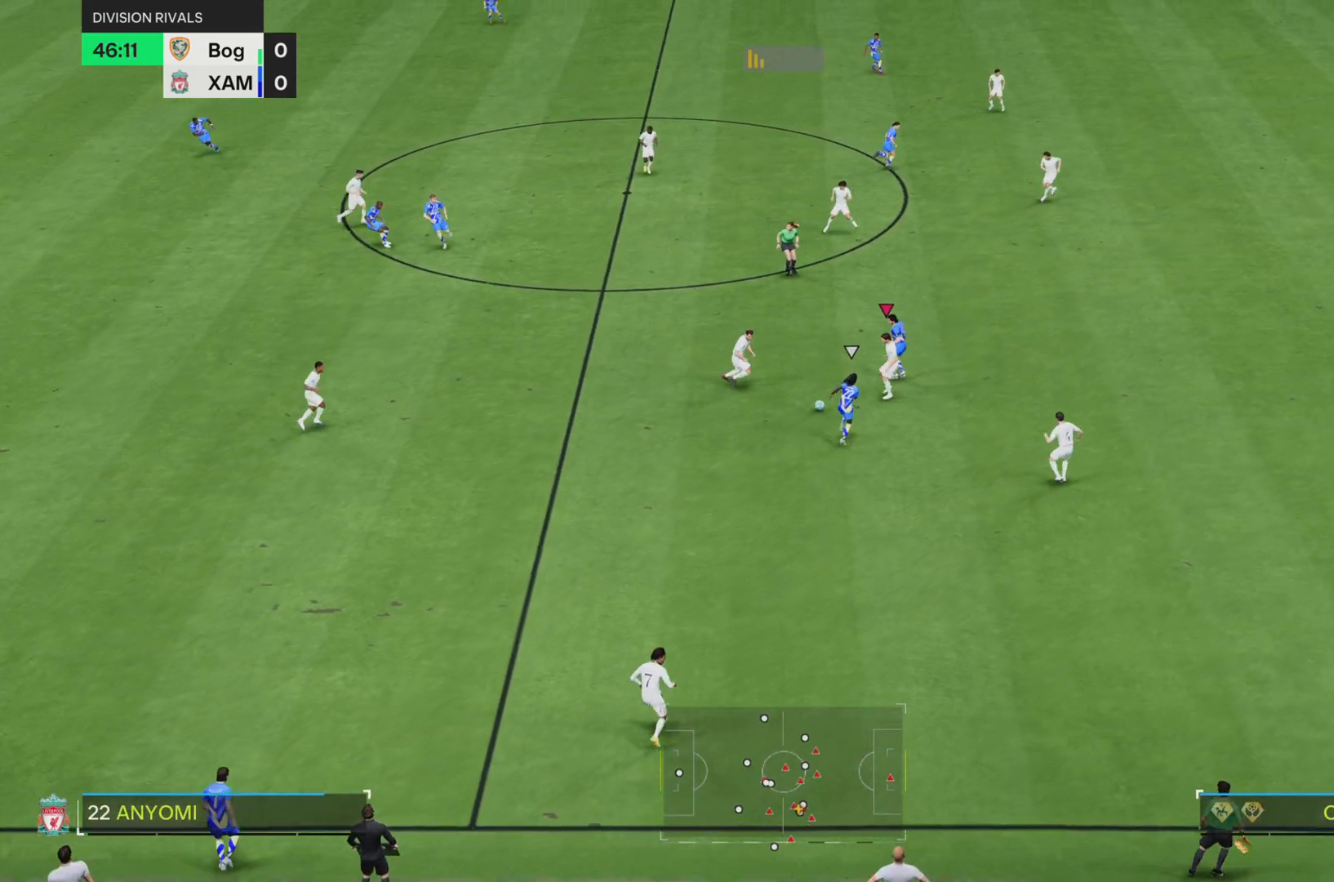
{"buttons": ["SQUARE", "R1", "R2"], "left_stick": "right", "right_stick": "center", "events": [[134, "R2", "down"], [467, "left_stick", "right"]]}